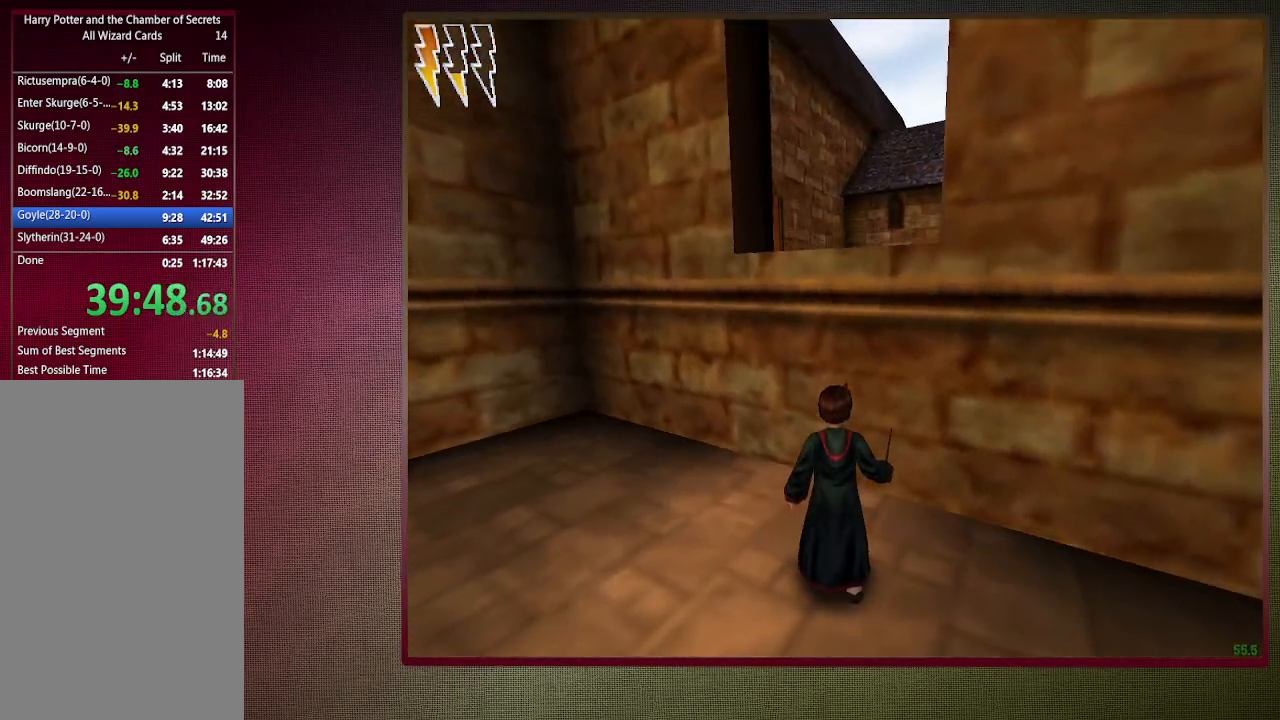
Gameplay with keyboard and mouse; each line is a JSON object with the keys and mouse buttons held at the frame after it. "events" lists presses ("down") and releases ("up") of "1", "2", "3", "4", "a", "alt", "c", "ctrl", "d", "down", "e", "escape", "f1", "left", "q", "return", "right", "s", "shift", "space", "tab", "up", "v", "w", "x", "z", "mouse_left", "mouse_wheel" and "mouse_right" between this image and that frame as [ms after this image, input, new state], when the widget could be followed in between. "mouse_left", "mouse_wheel", "mouse_right" = the "left", "wheel", "right" buttons of the "mouse" list. No other keys are recorded. "wheel" means that the mouse wheel is clicked or scrolled. Mouse movement is not recorded.
{"keys": ["shift", "space", "w"], "mouse": ["left", "right"], "events": [[200, "mouse_left", "down"], [200, "mouse_right", "down"], [200, "shift", "down"], [200, "w", "down"], [333, "mouse_left", "up"], [383, "mouse_right", "up"], [433, "mouse_left", "down"], [433, "mouse_right", "down"]]}
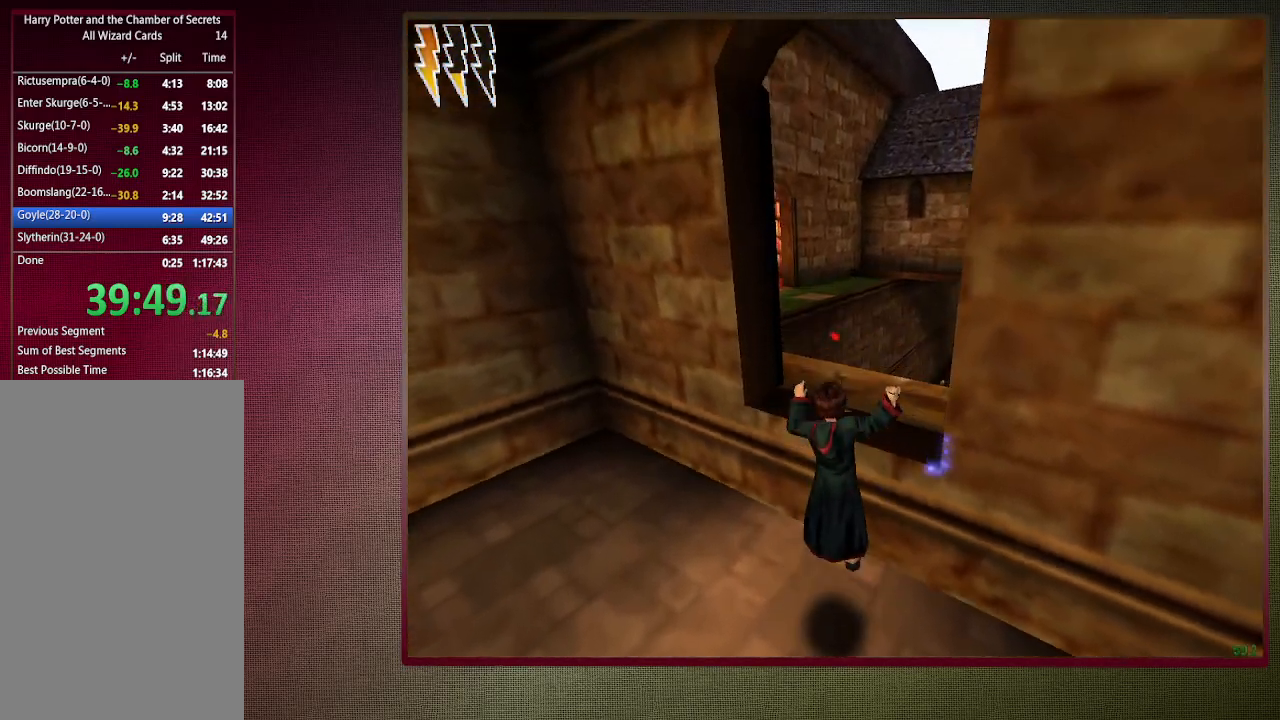
{"keys": ["a", "shift", "space", "w"], "mouse": [], "events": [[33, "mouse_right", "up"], [67, "mouse_left", "up"], [117, "mouse_left", "down"], [250, "mouse_left", "up"], [317, "mouse_left", "down"], [450, "a", "down"], [450, "mouse_left", "up"]]}
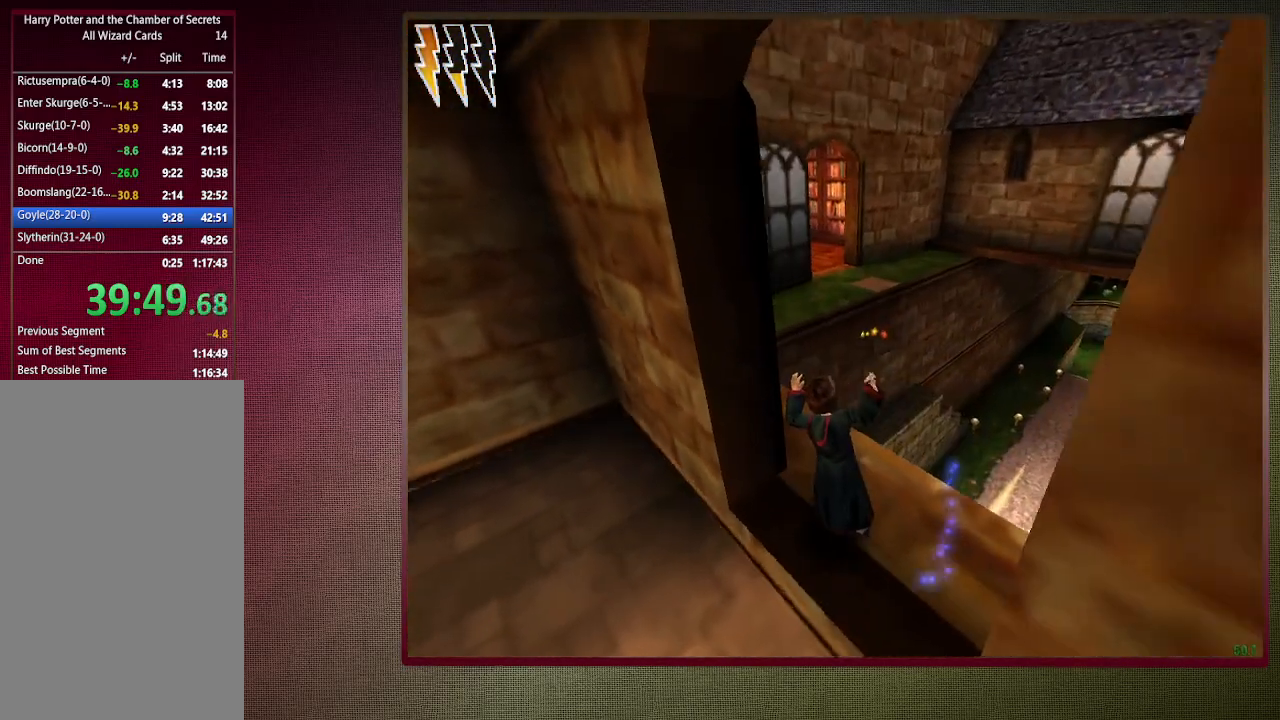
{"keys": ["a", "shift", "space", "w"], "mouse": ["left"], "events": [[283, "a", "up"], [467, "a", "down"], [467, "mouse_left", "down"]]}
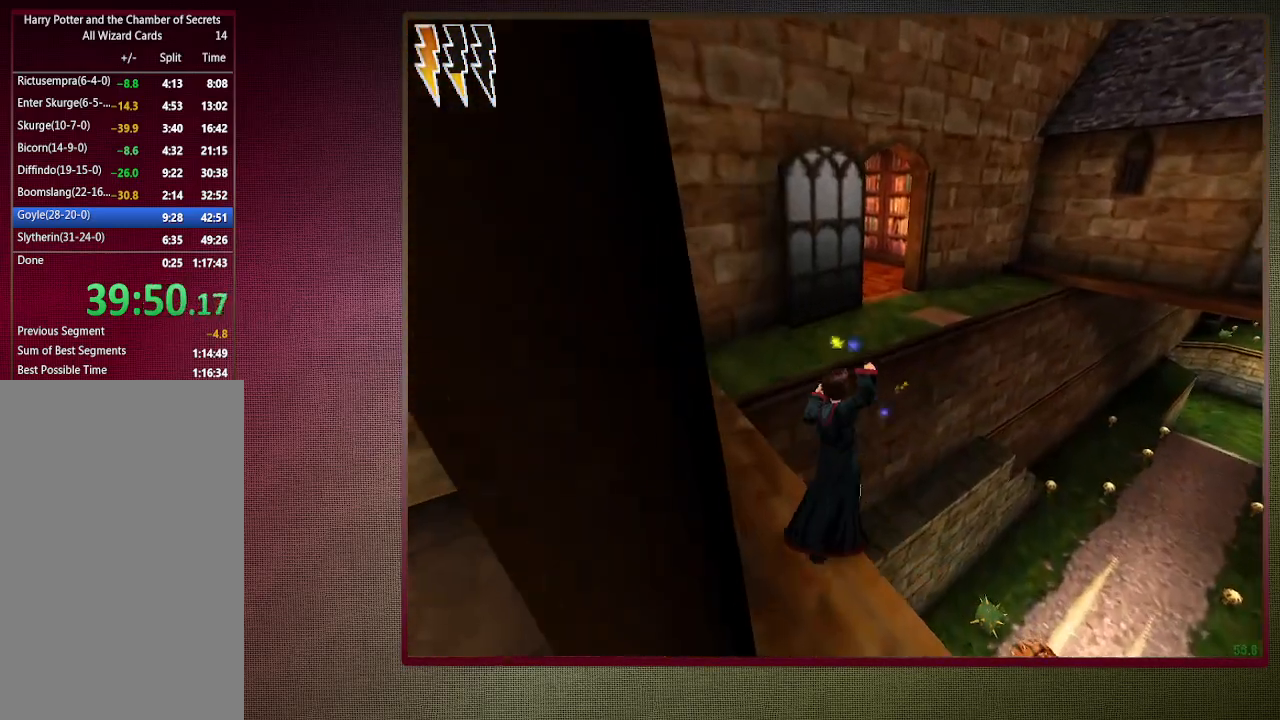
{"keys": ["shift", "space", "w"], "mouse": ["left"], "events": [[17, "a", "up"], [17, "mouse_right", "down"], [150, "mouse_left", "up"], [150, "mouse_right", "up"], [250, "mouse_left", "down"], [383, "mouse_left", "up"], [433, "mouse_left", "down"]]}
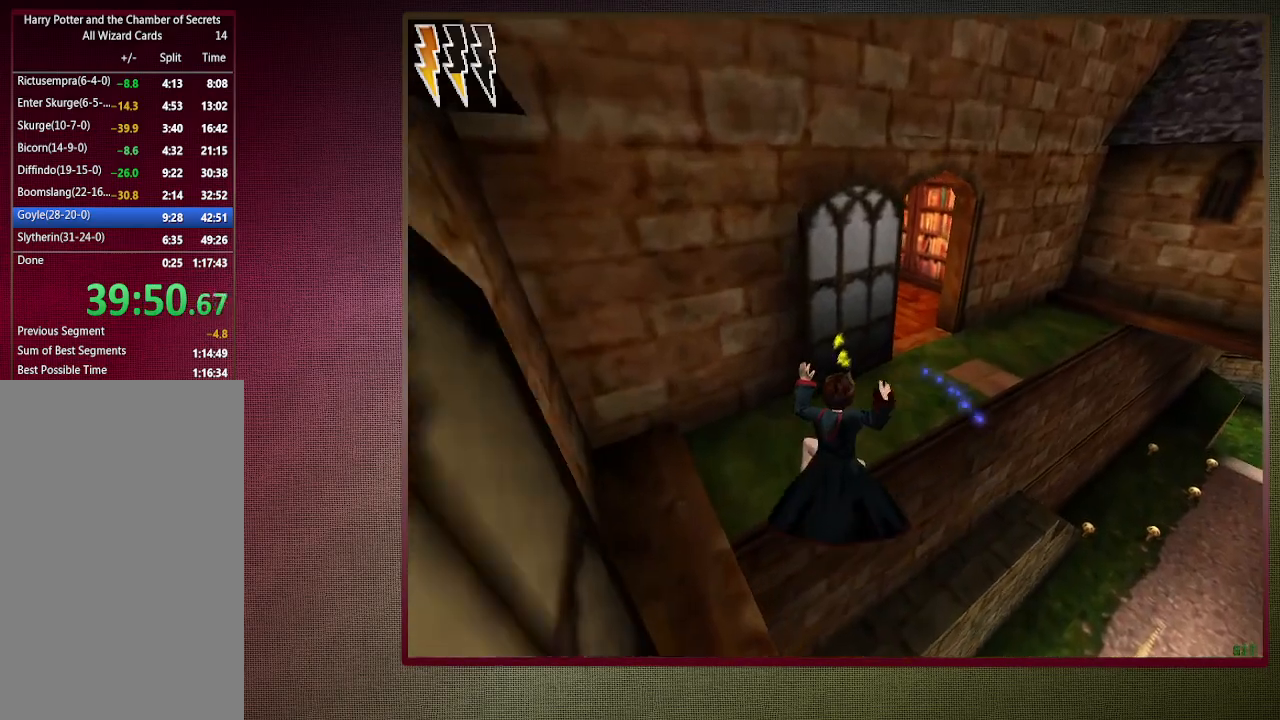
{"keys": ["d", "shift", "space", "w"], "mouse": [], "events": [[83, "d", "down"], [83, "mouse_left", "up"], [133, "mouse_left", "down"], [267, "mouse_left", "up"]]}
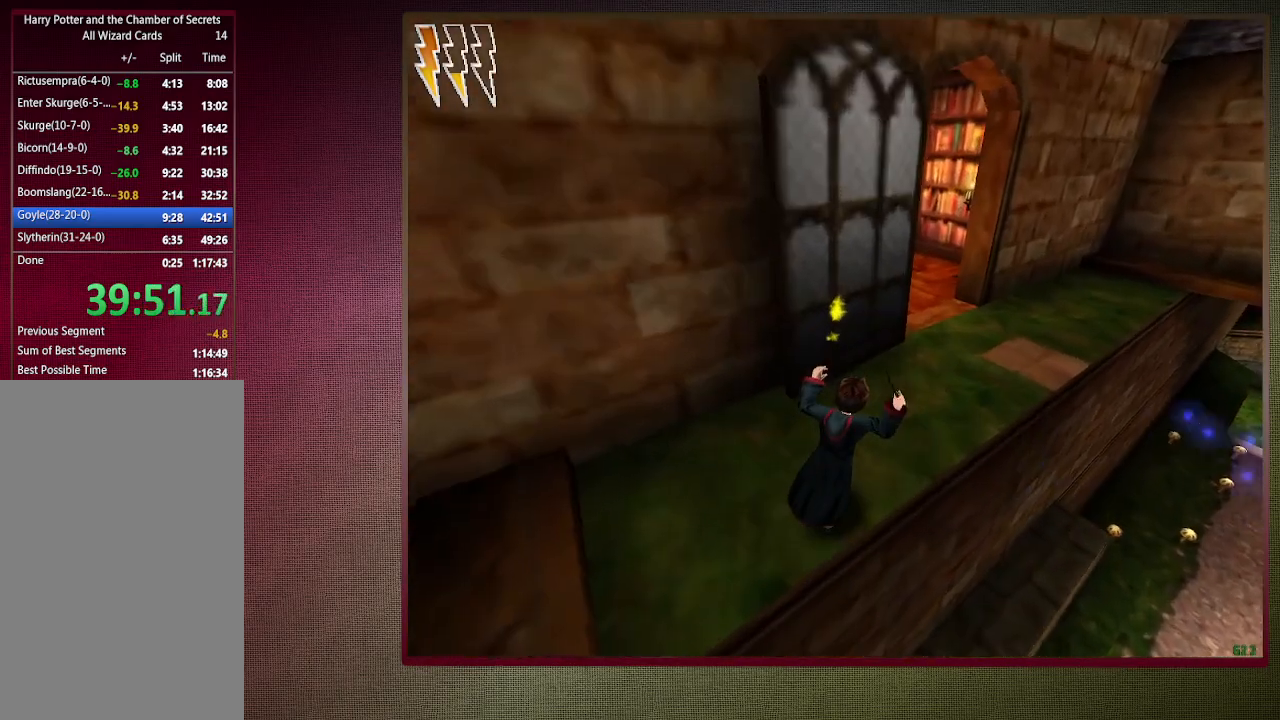
{"keys": ["d", "shift", "space", "w"], "mouse": [], "events": []}
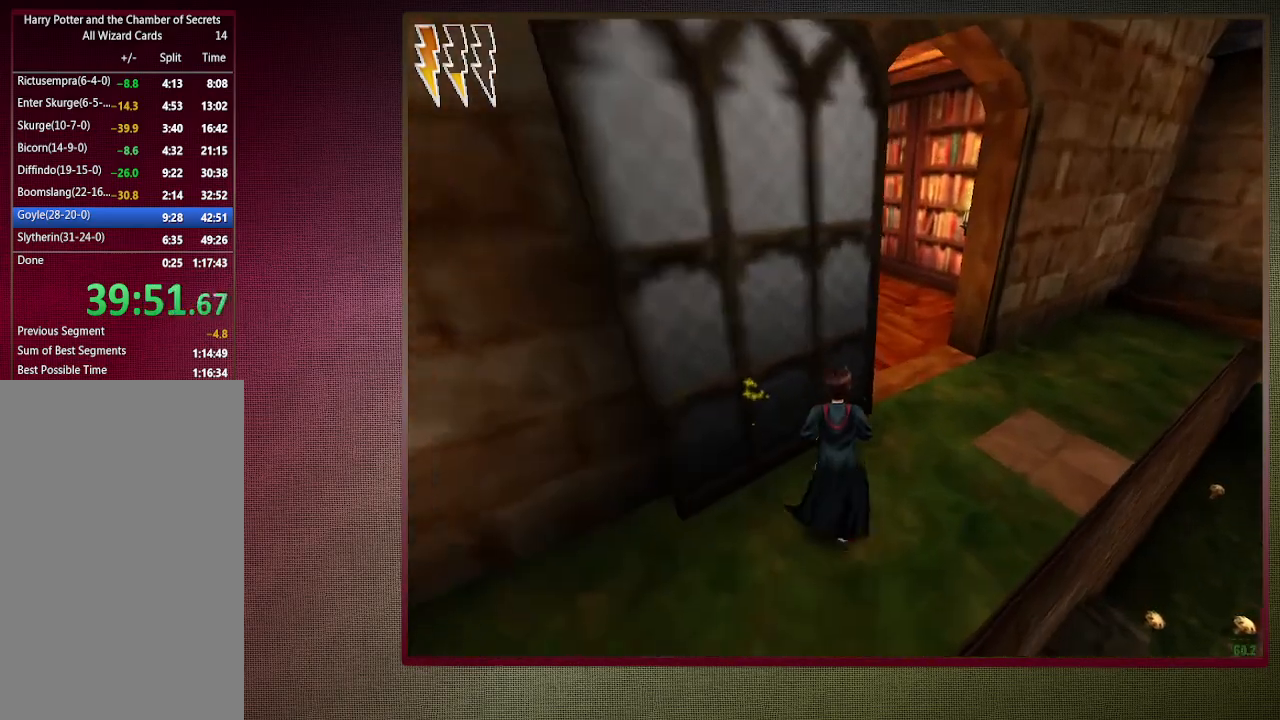
{"keys": ["d", "shift", "space", "w"], "mouse": [], "events": []}
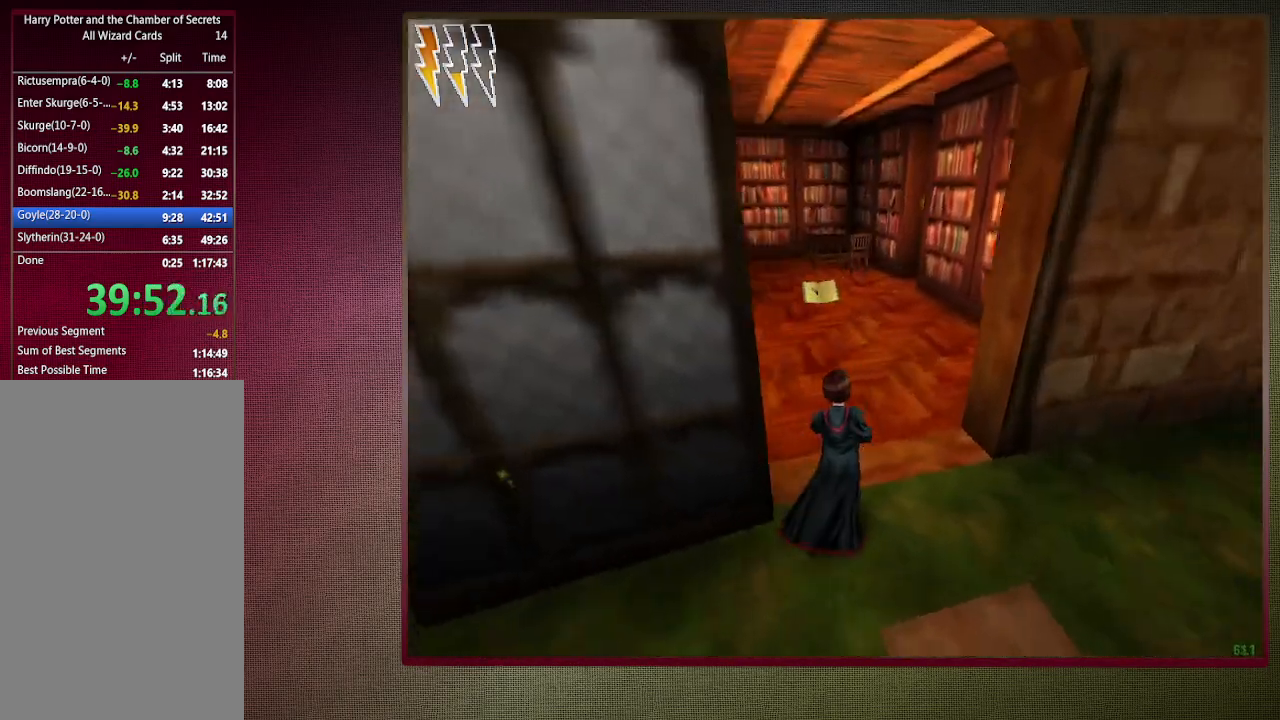
{"keys": ["shift", "space", "w"], "mouse": [], "events": [[67, "d", "up"]]}
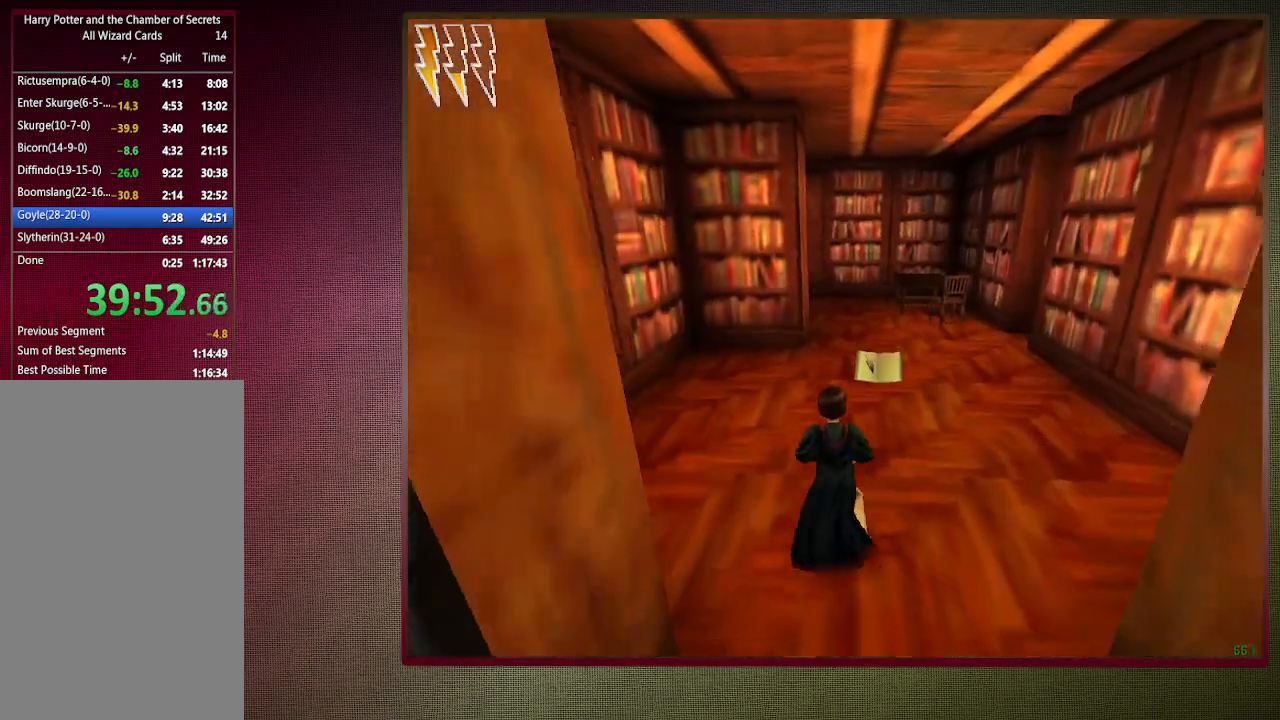
{"keys": ["shift", "space", "w"], "mouse": [], "events": []}
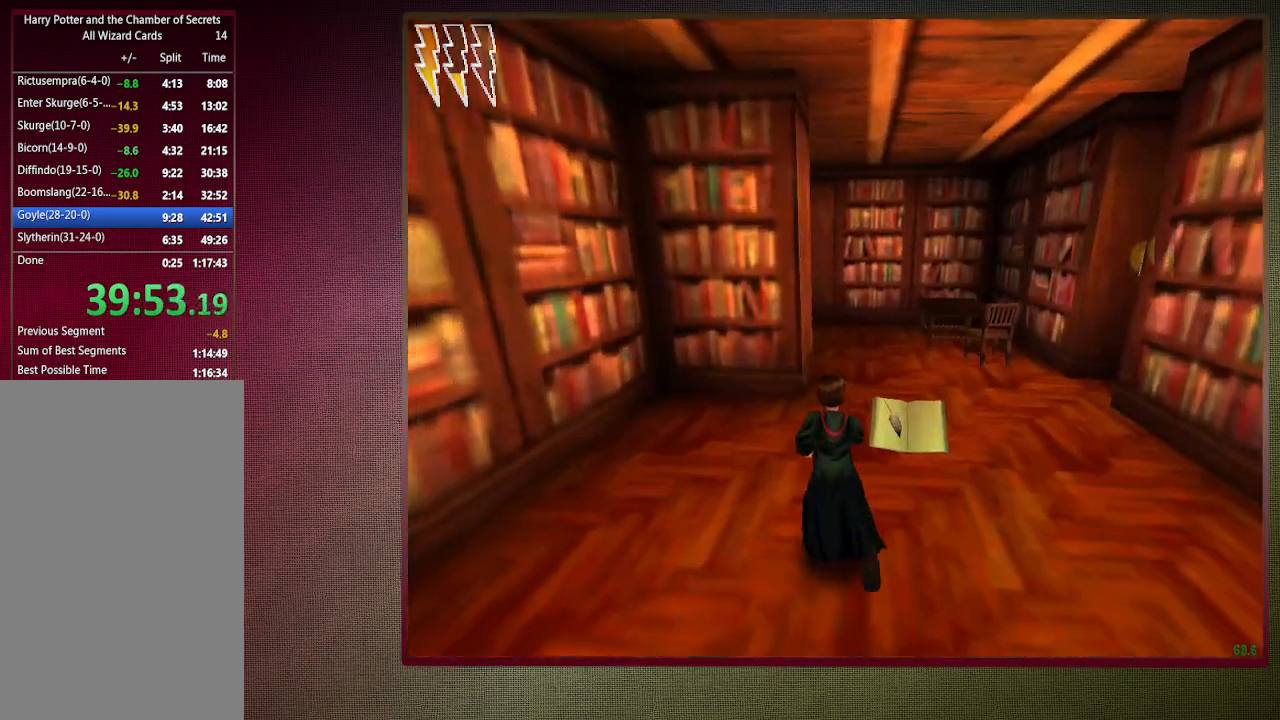
{"keys": ["shift", "space", "w"], "mouse": [], "events": []}
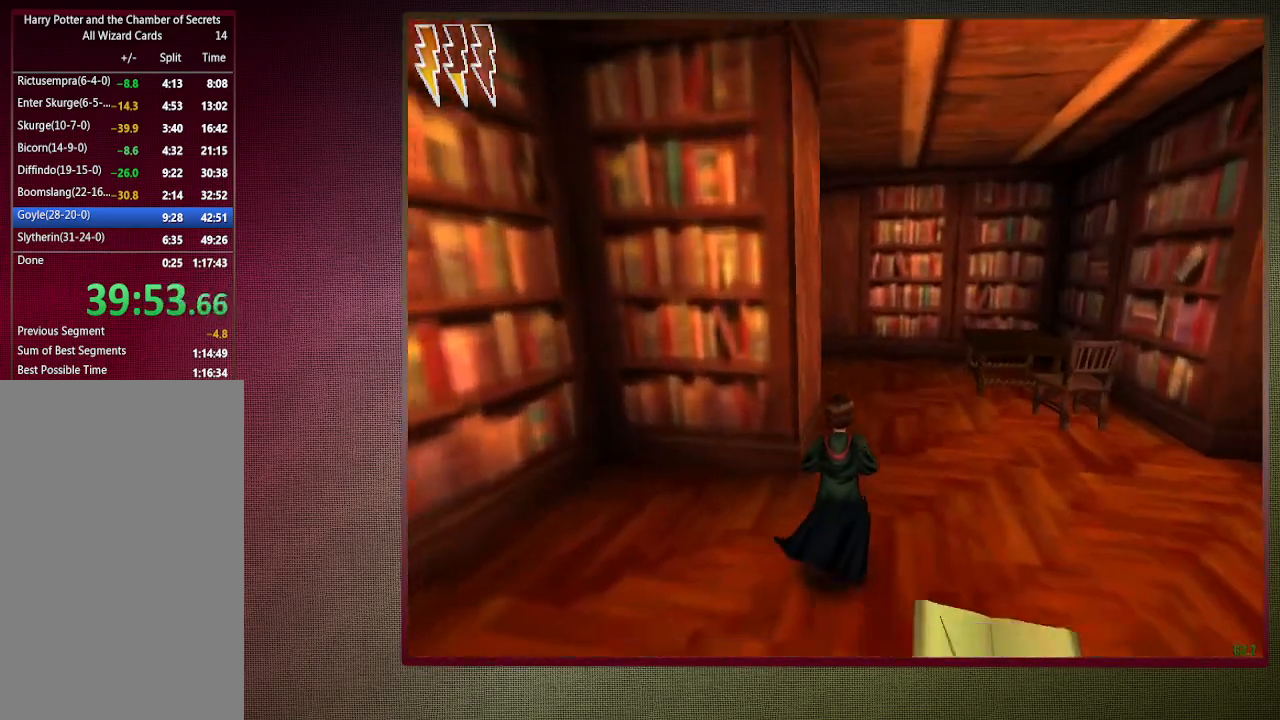
{"keys": ["d", "shift", "space", "w"], "mouse": [], "events": [[117, "d", "down"]]}
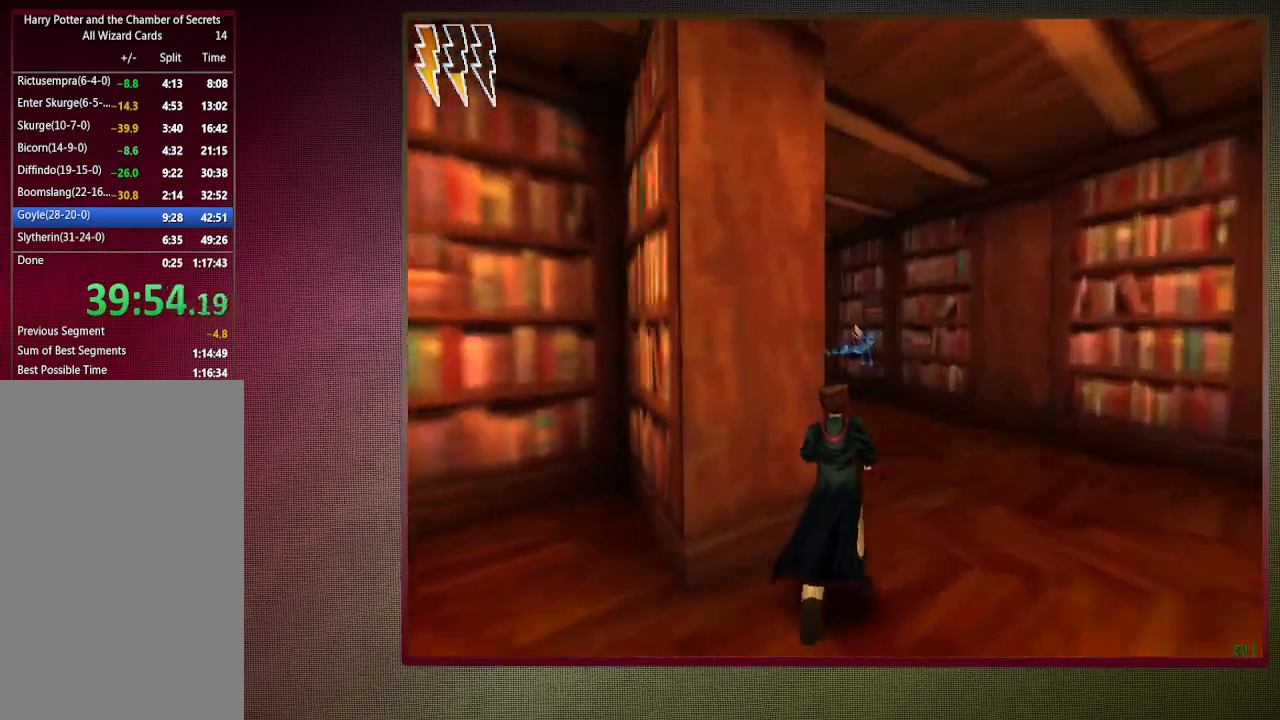
{"keys": ["shift", "space", "w"], "mouse": ["left"], "events": [[50, "mouse_left", "down"], [183, "mouse_left", "up"], [267, "mouse_left", "down"], [367, "mouse_left", "up"], [467, "d", "up"], [467, "mouse_left", "down"]]}
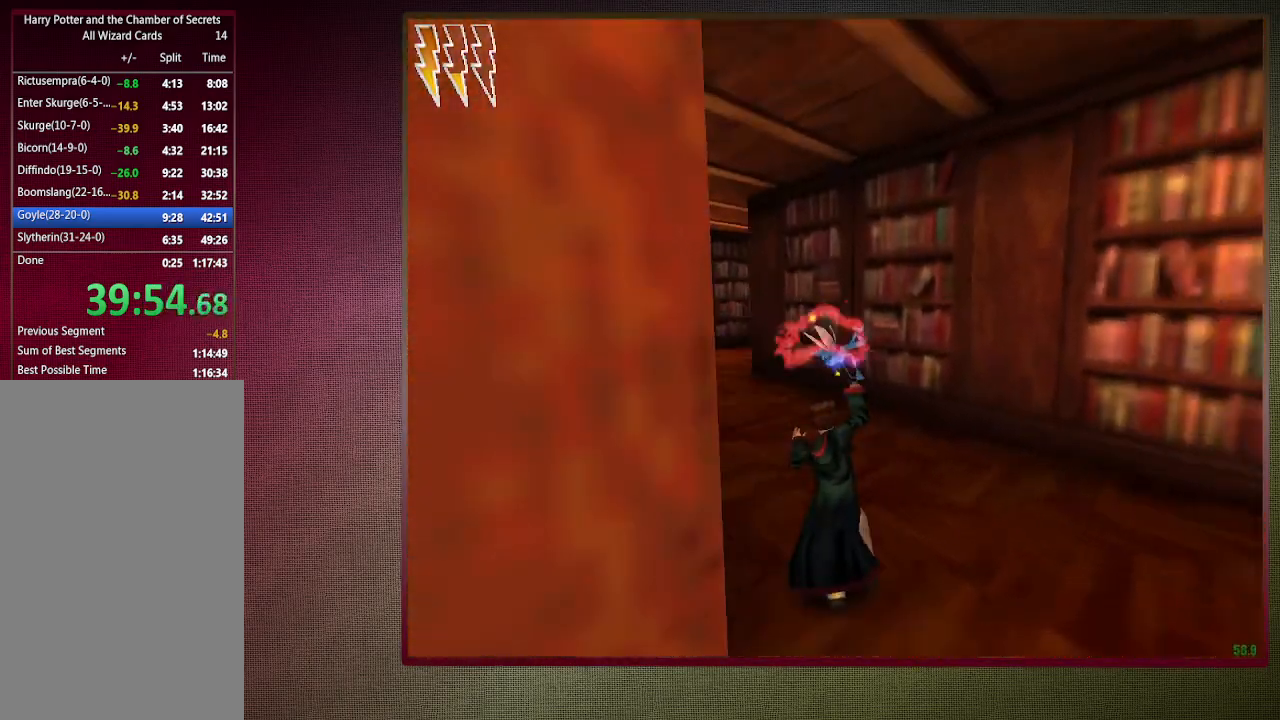
{"keys": ["shift", "space", "w"], "mouse": [], "events": [[17, "a", "down"], [67, "mouse_left", "up"], [100, "mouse_left", "down"], [250, "a", "up"], [250, "mouse_left", "up"]]}
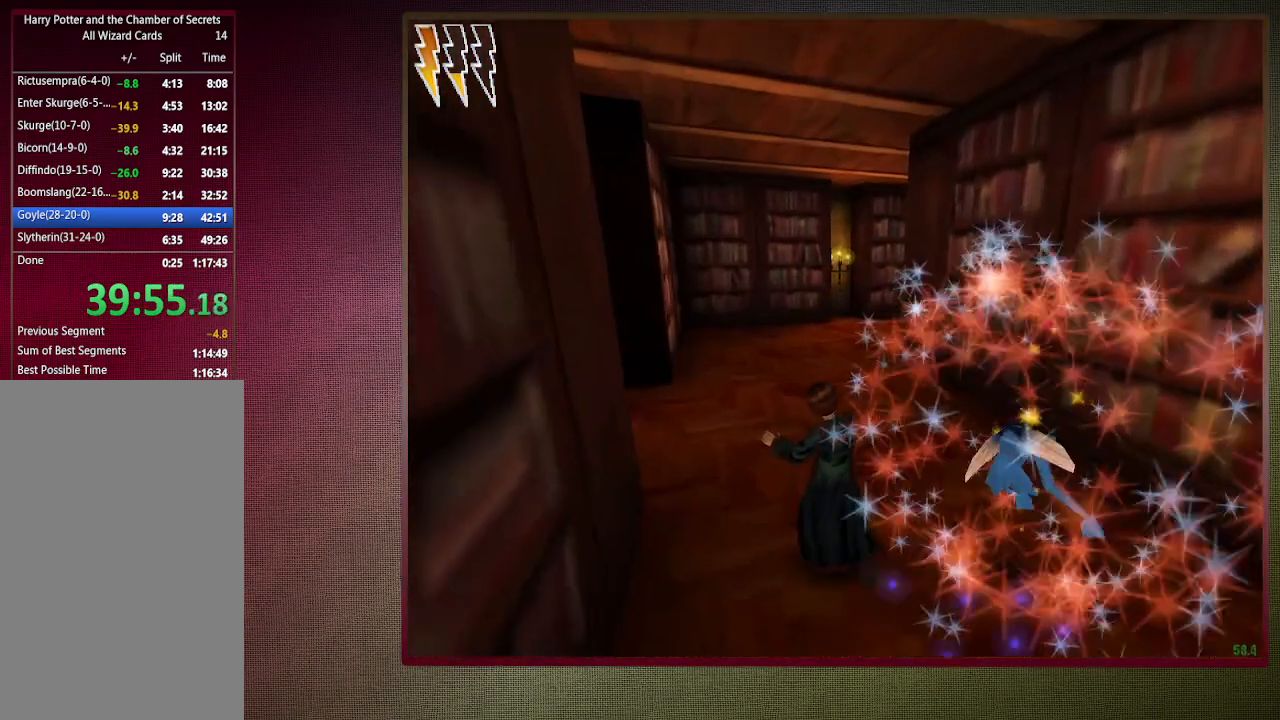
{"keys": ["shift", "space", "w"], "mouse": [], "events": []}
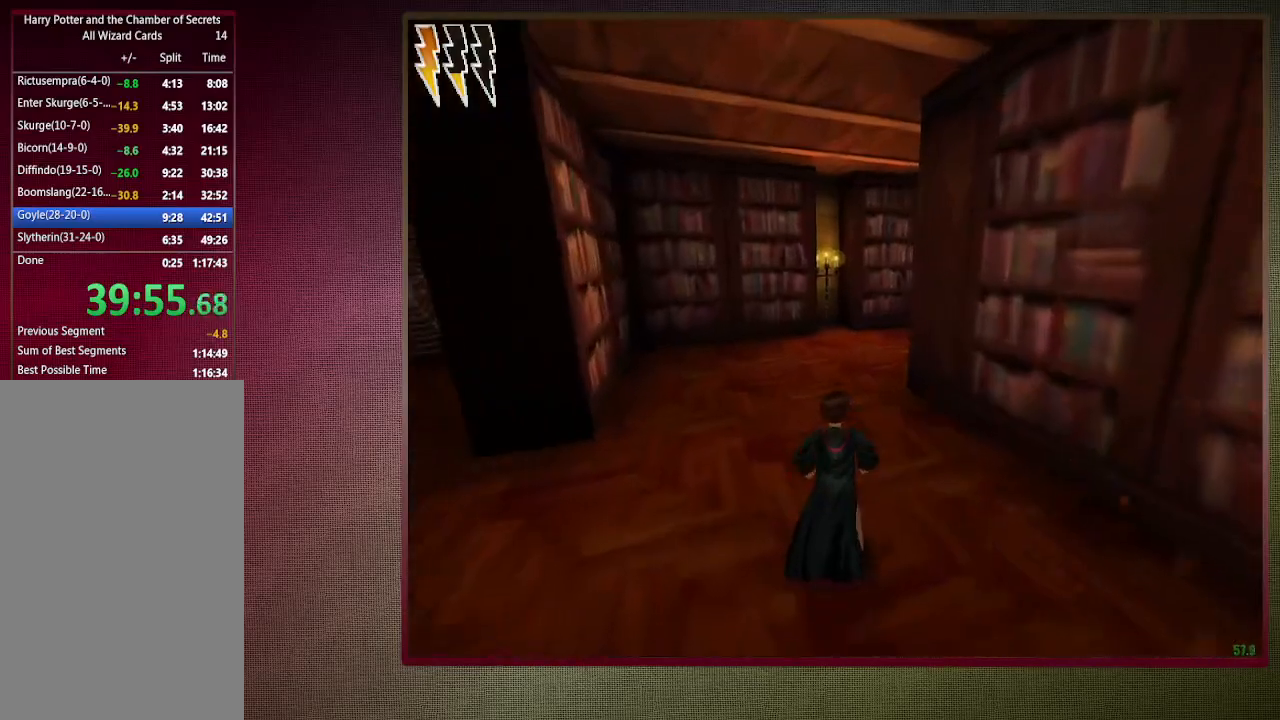
{"keys": ["a", "shift", "space", "w"], "mouse": [], "events": [[367, "a", "down"]]}
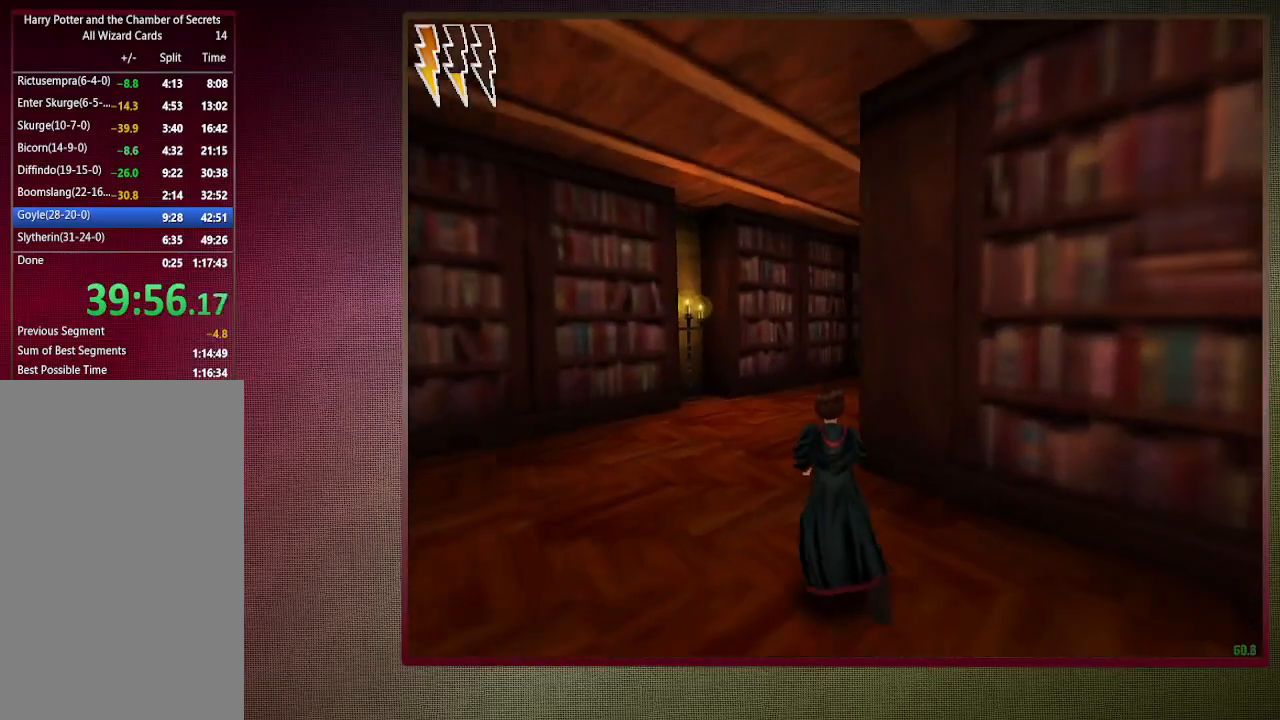
{"keys": ["a", "shift", "space", "w"], "mouse": ["left"], "events": [[433, "mouse_left", "down"]]}
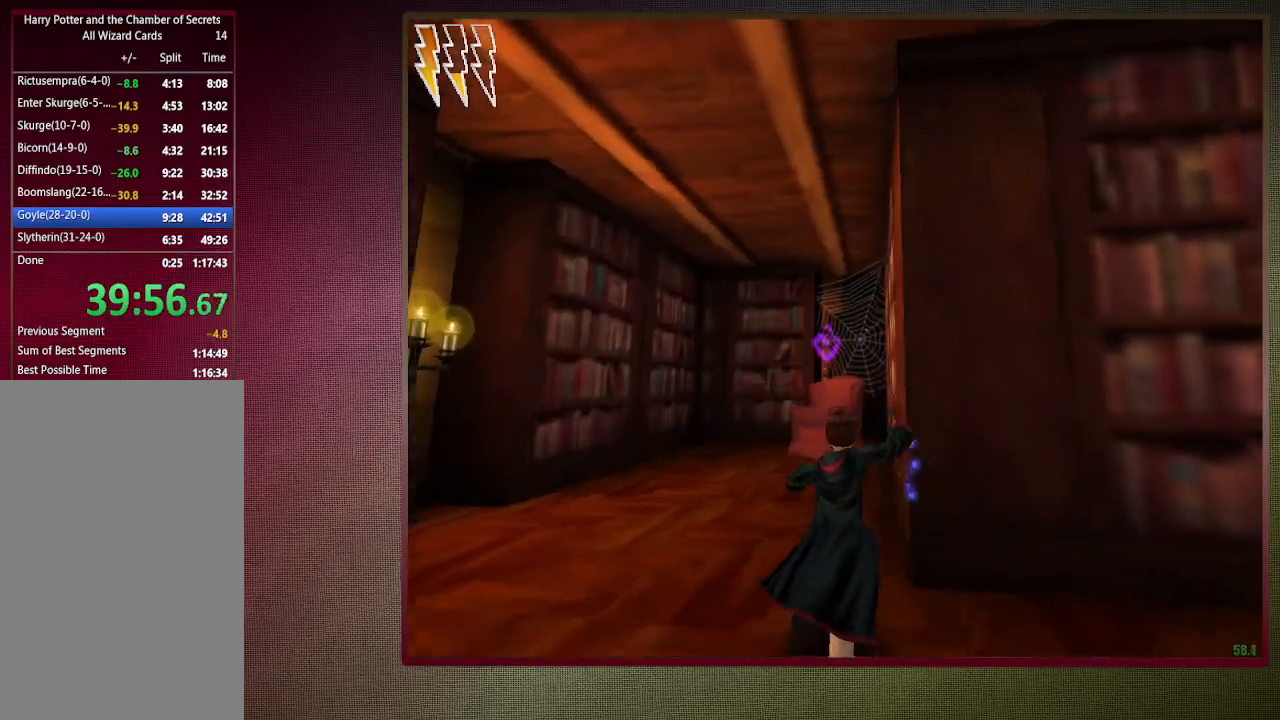
{"keys": ["a", "shift", "space", "w"], "mouse": [], "events": [[33, "mouse_left", "up"], [133, "mouse_left", "down"], [217, "mouse_left", "up"], [300, "mouse_left", "down"], [450, "mouse_left", "up"]]}
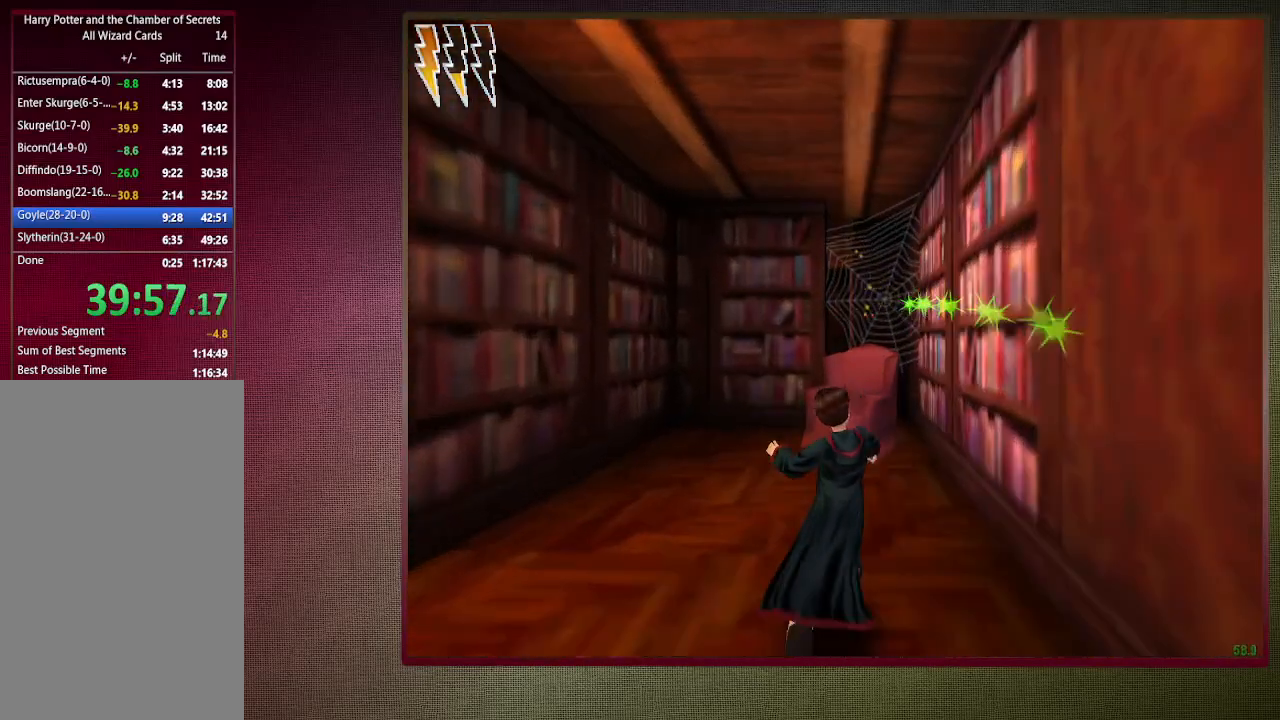
{"keys": ["a", "shift", "space", "w"], "mouse": [], "events": []}
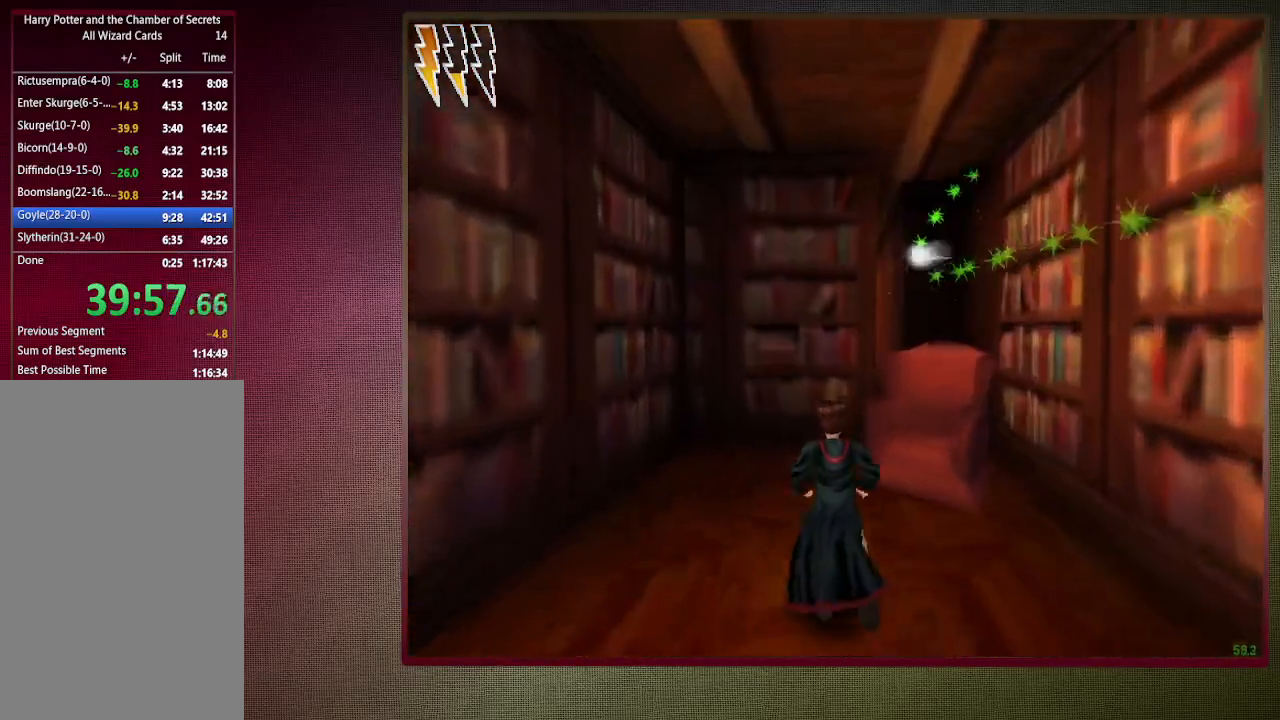
{"keys": ["shift", "space", "w"], "mouse": [], "events": [[150, "a", "up"]]}
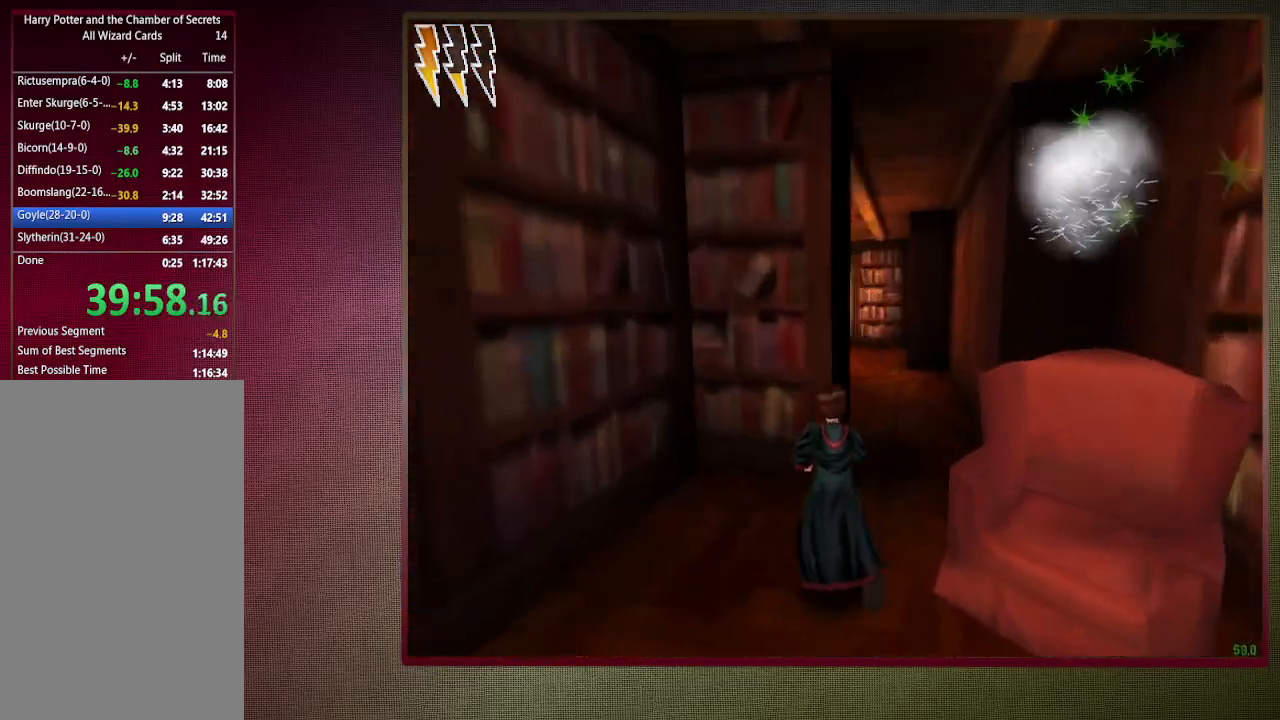
{"keys": ["d", "shift", "space", "w"], "mouse": [], "events": [[67, "d", "down"]]}
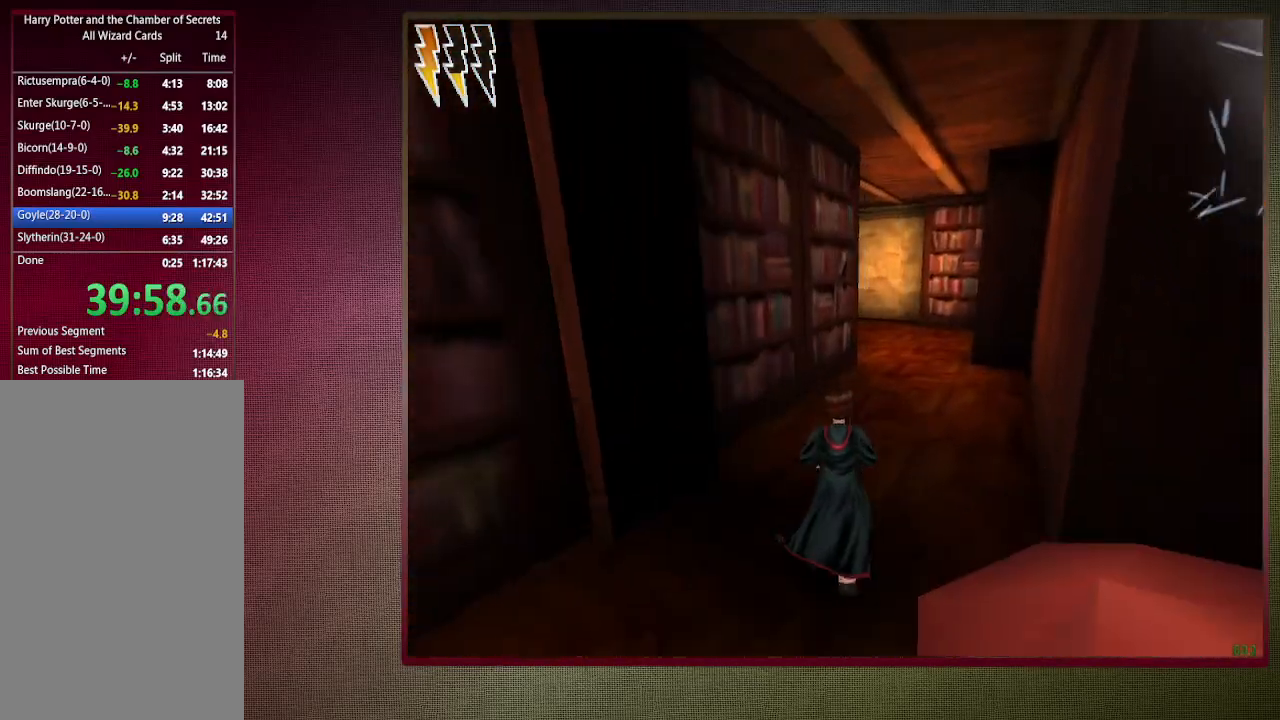
{"keys": ["d", "shift", "space", "w"], "mouse": [], "events": []}
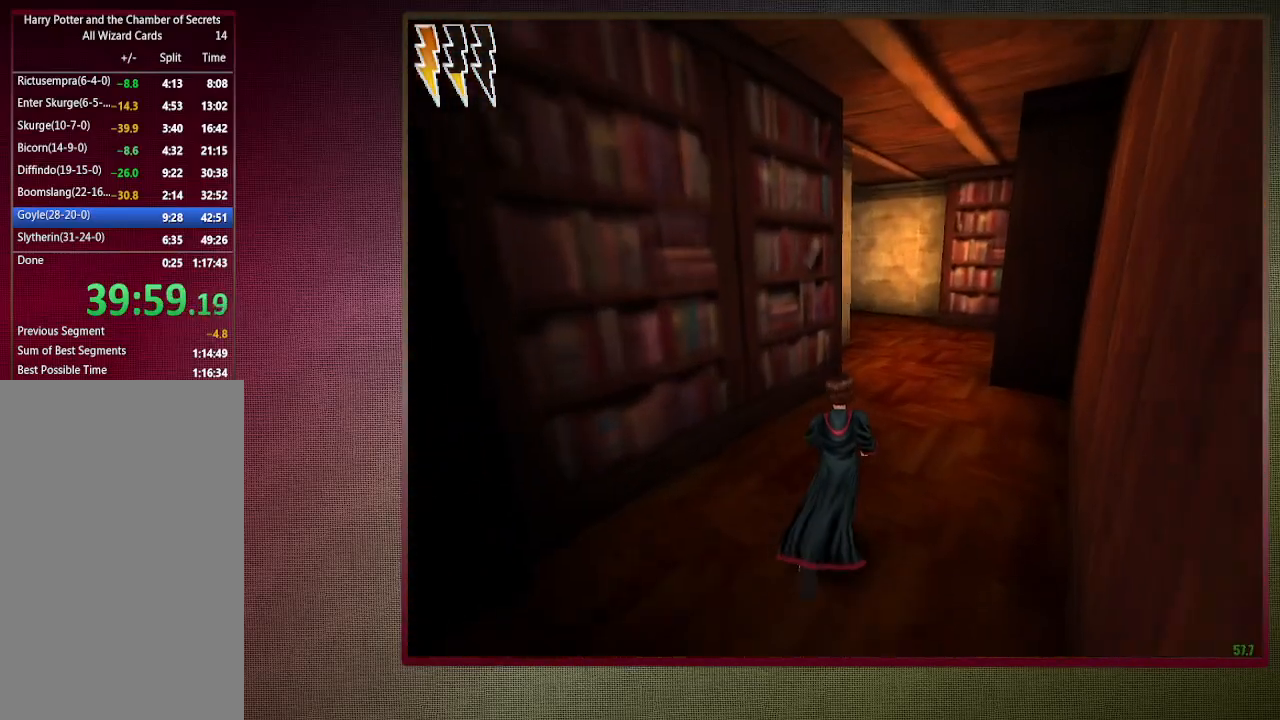
{"keys": ["d", "shift", "space", "w"], "mouse": [], "events": []}
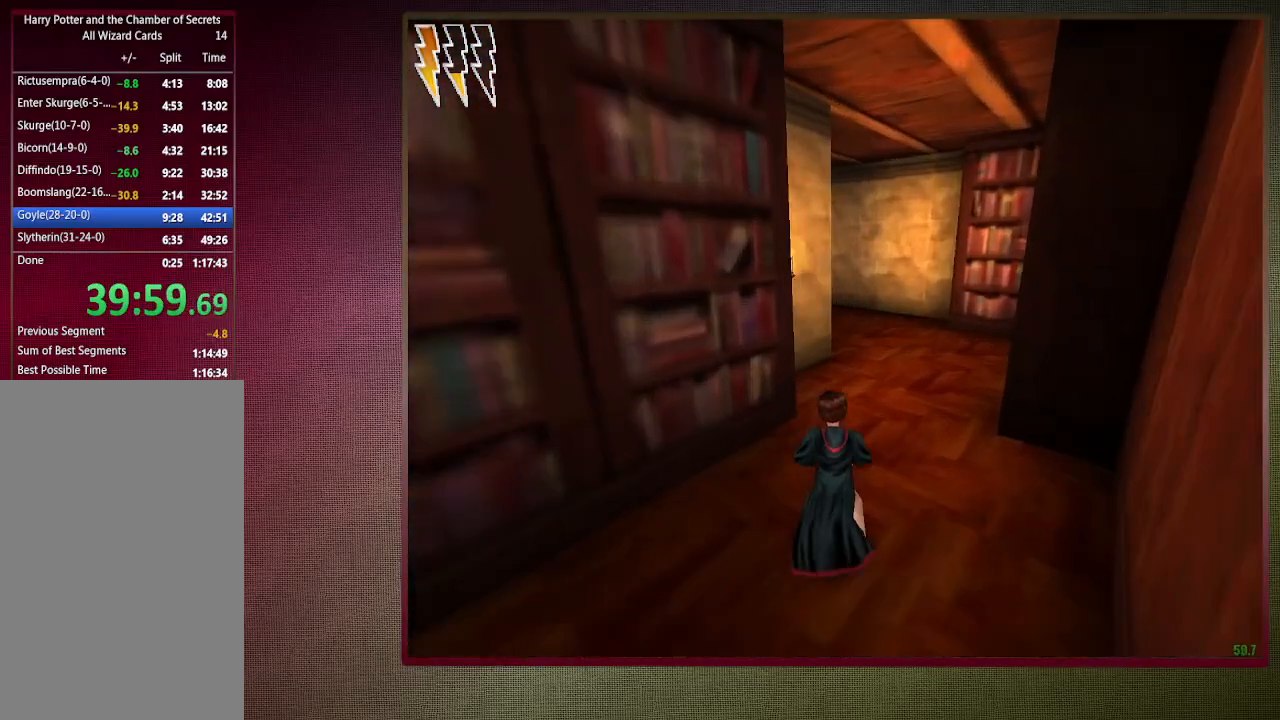
{"keys": ["d", "shift", "space", "w"], "mouse": [], "events": []}
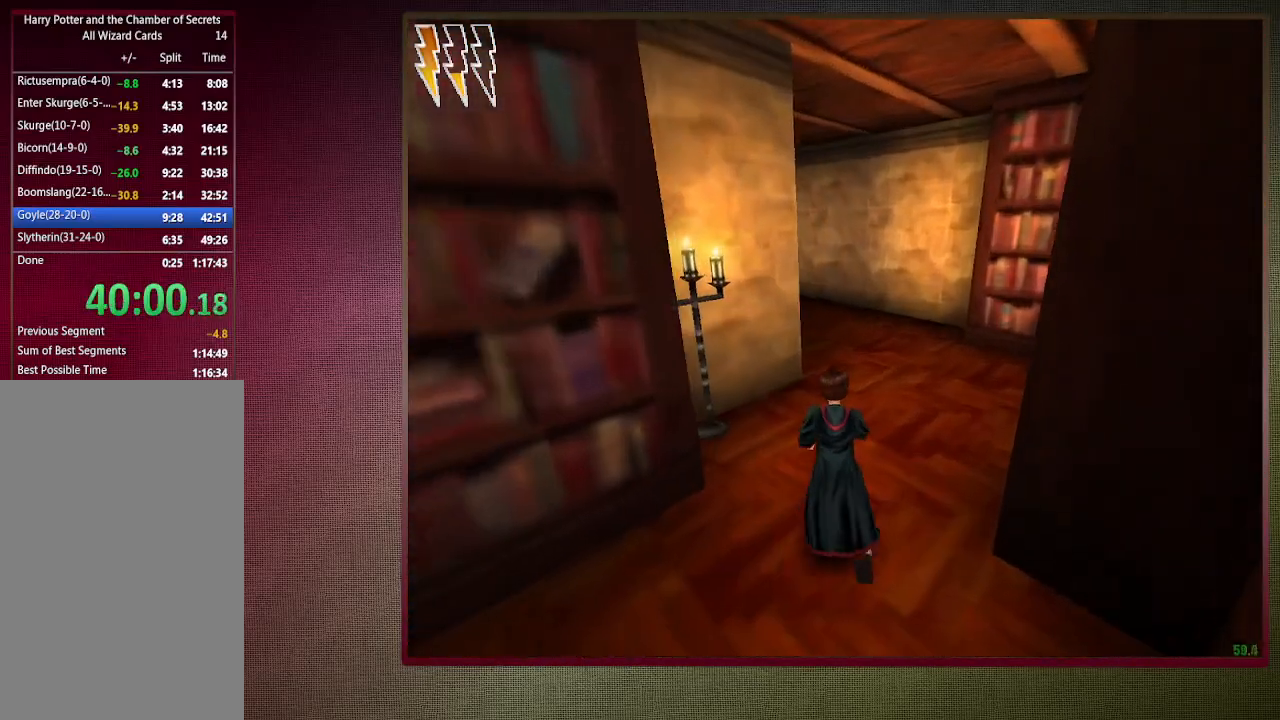
{"keys": ["d", "shift", "space", "w"], "mouse": [], "events": []}
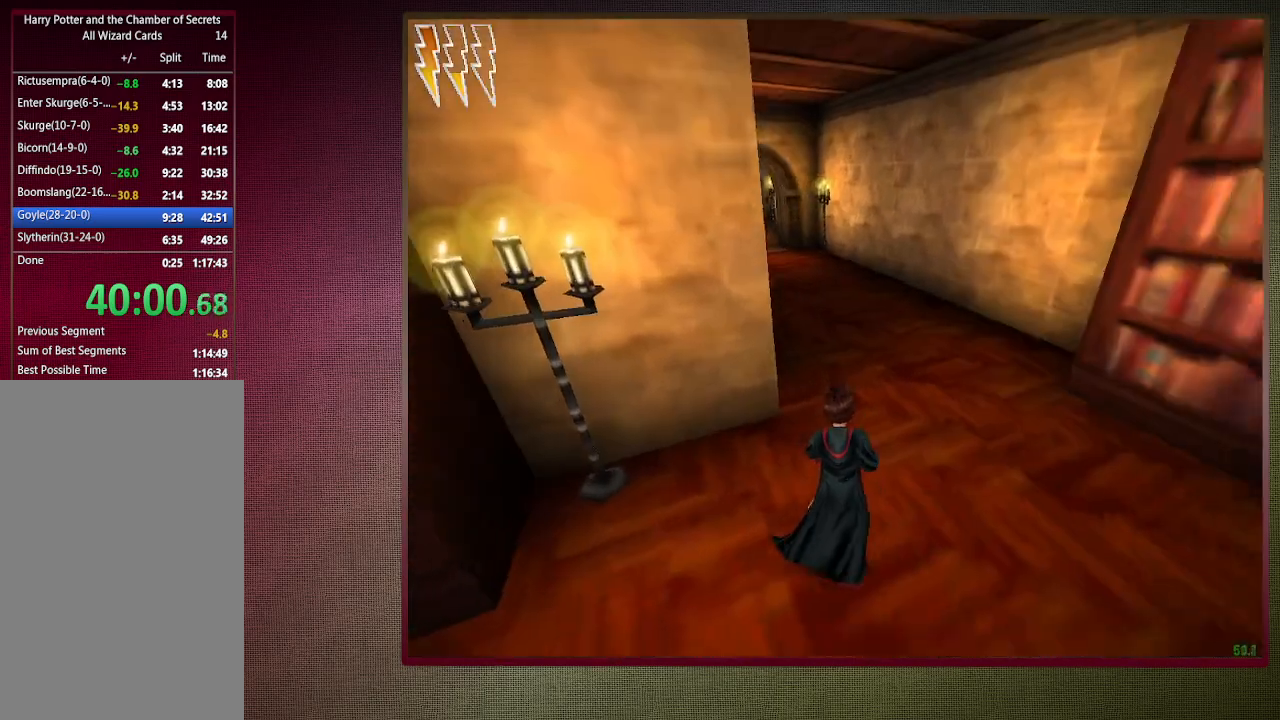
{"keys": ["shift", "space", "w"], "mouse": [], "events": [[150, "d", "up"]]}
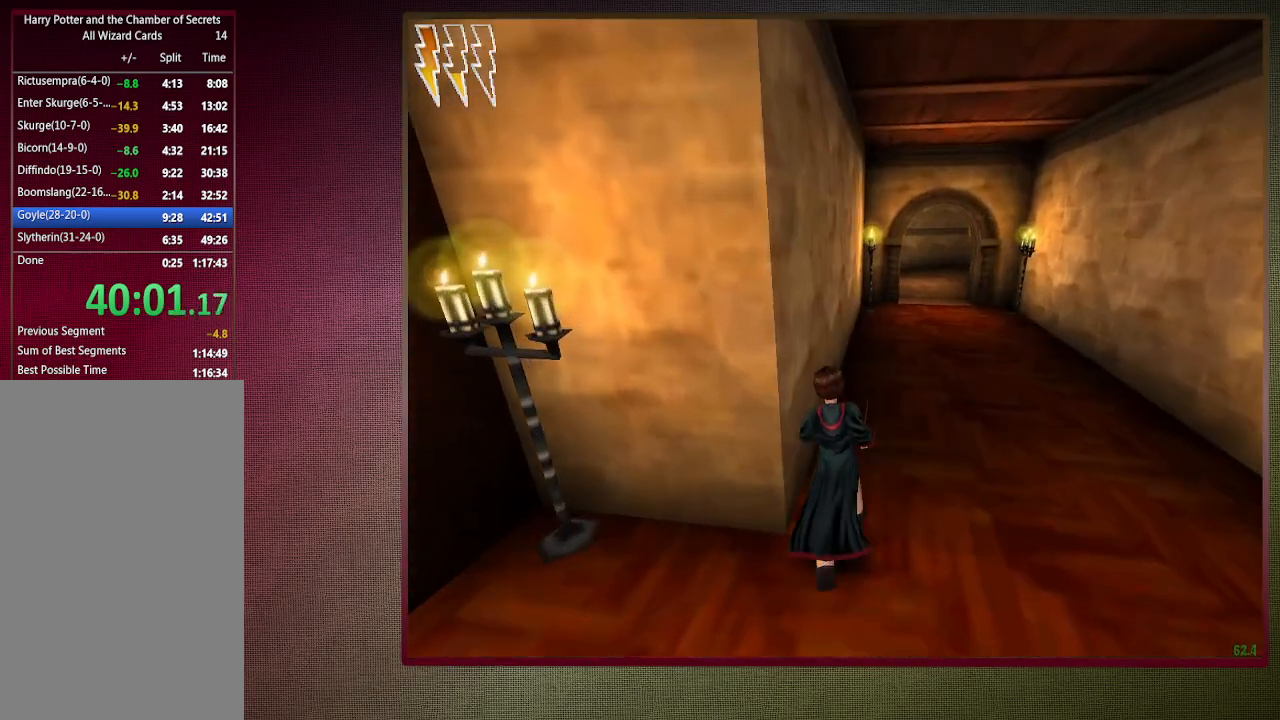
{"keys": ["a", "shift", "space", "w"], "mouse": ["left"], "events": [[33, "mouse_left", "down"], [67, "mouse_right", "down"], [117, "a", "down"], [217, "mouse_left", "up"], [267, "mouse_left", "down"], [267, "mouse_right", "up"]]}
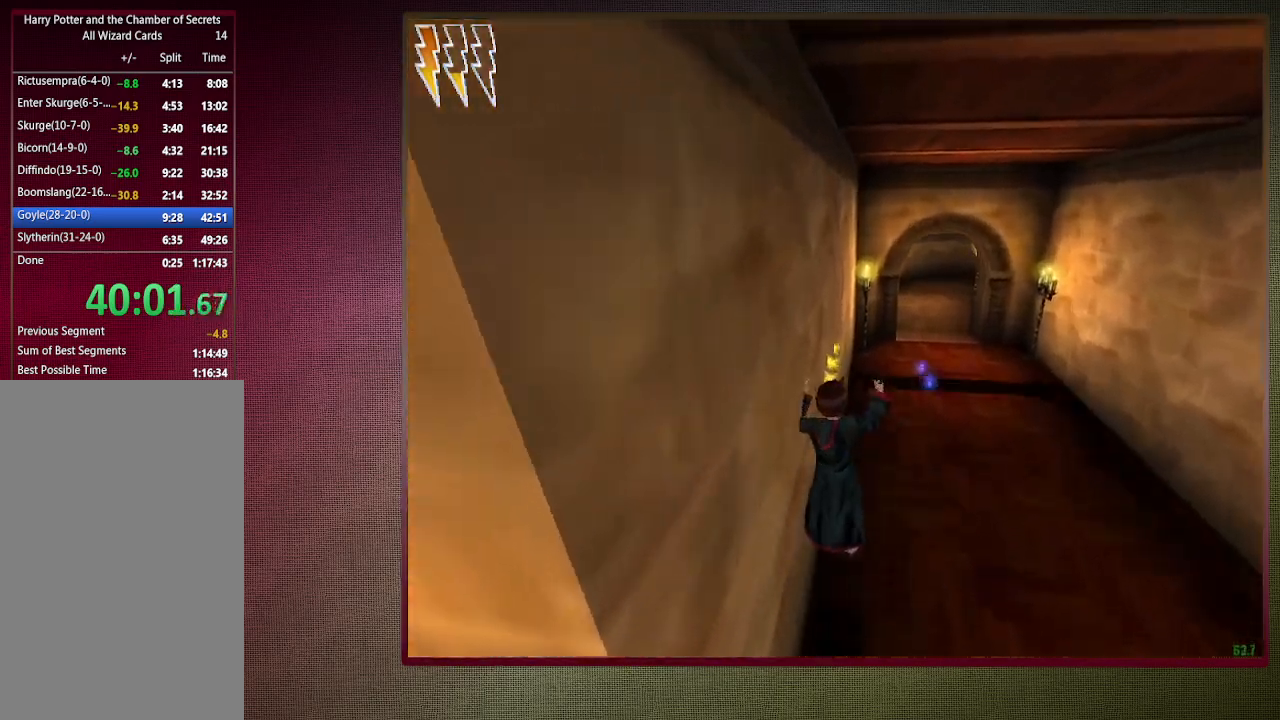
{"keys": ["a", "shift", "space", "w"], "mouse": ["left"], "events": [[133, "mouse_left", "up"], [183, "mouse_left", "down"], [333, "mouse_left", "up"], [367, "mouse_left", "down"]]}
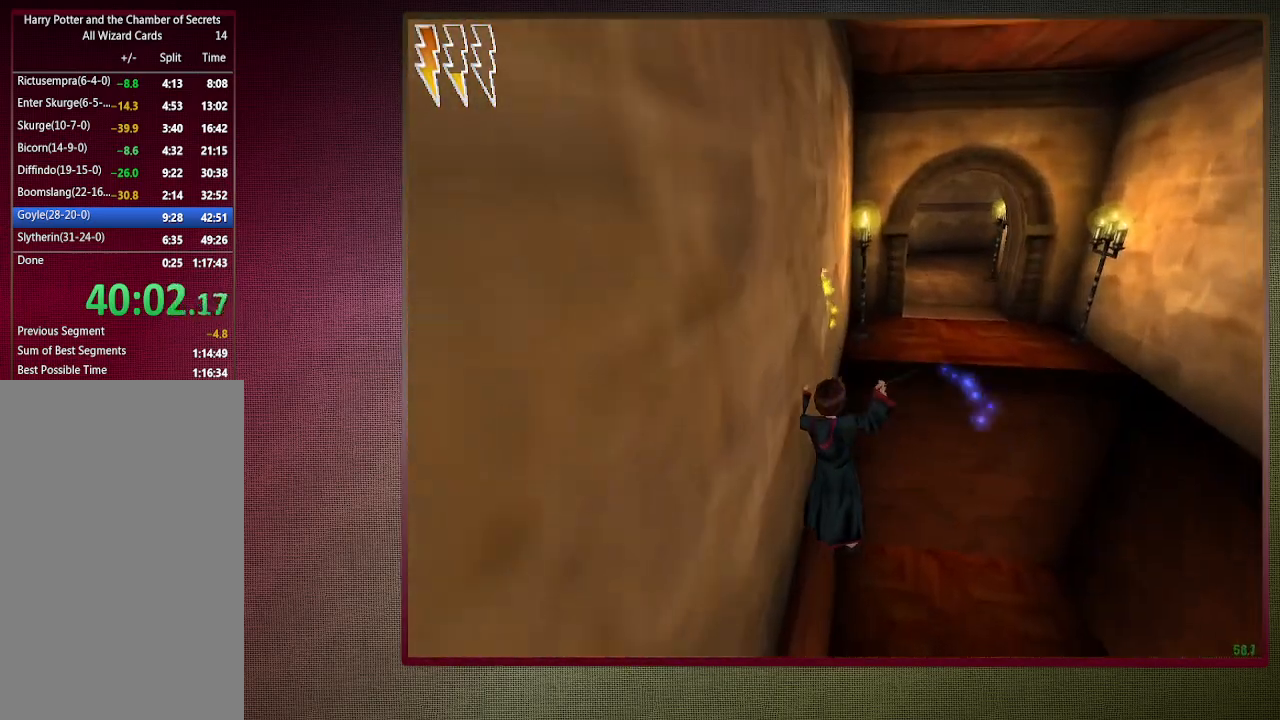
{"keys": ["d", "space"], "mouse": [], "events": [[17, "mouse_left", "up"], [67, "d", "down"], [67, "mouse_left", "down"], [117, "a", "up"], [117, "mouse_right", "down"], [250, "mouse_left", "up"], [250, "mouse_right", "up"], [333, "mouse_left", "down"], [333, "w", "up"], [383, "shift", "up"], [483, "mouse_left", "up"]]}
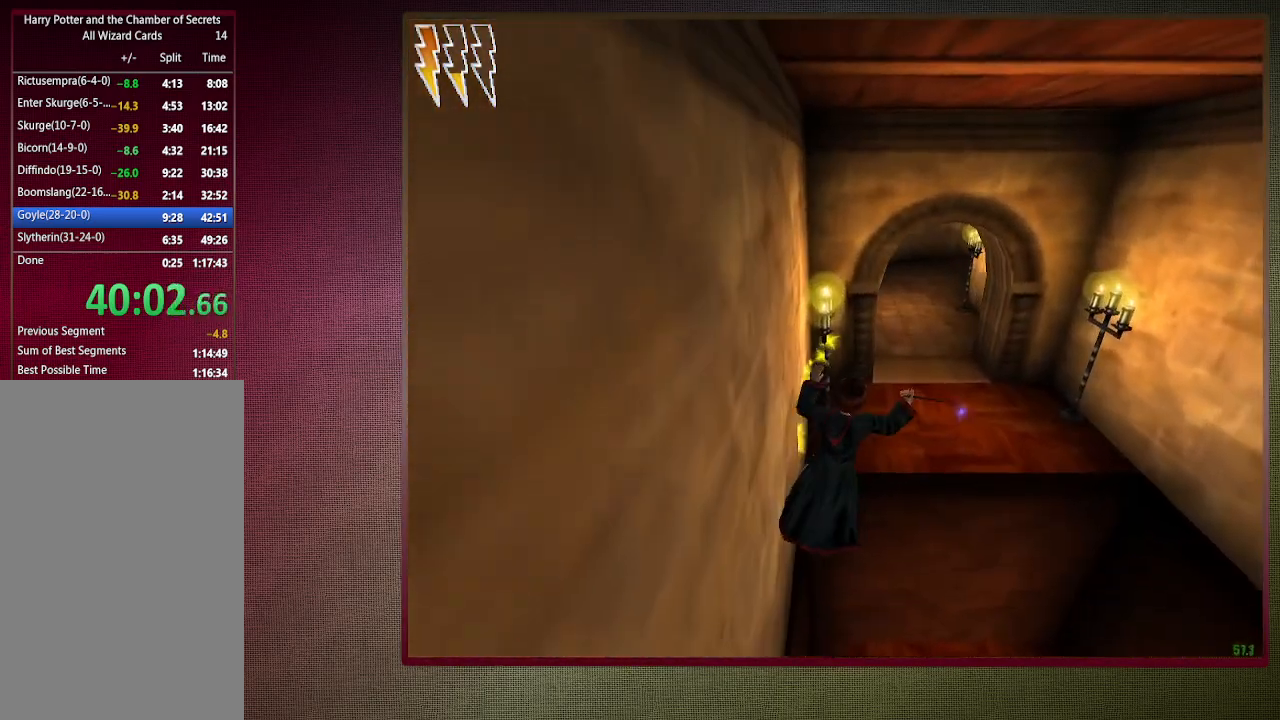
{"keys": ["shift", "space", "w"], "mouse": [], "events": [[33, "mouse_left", "down"], [167, "mouse_left", "up"], [217, "mouse_left", "down"], [217, "shift", "down"], [217, "w", "down"], [350, "mouse_left", "up"], [450, "d", "up"]]}
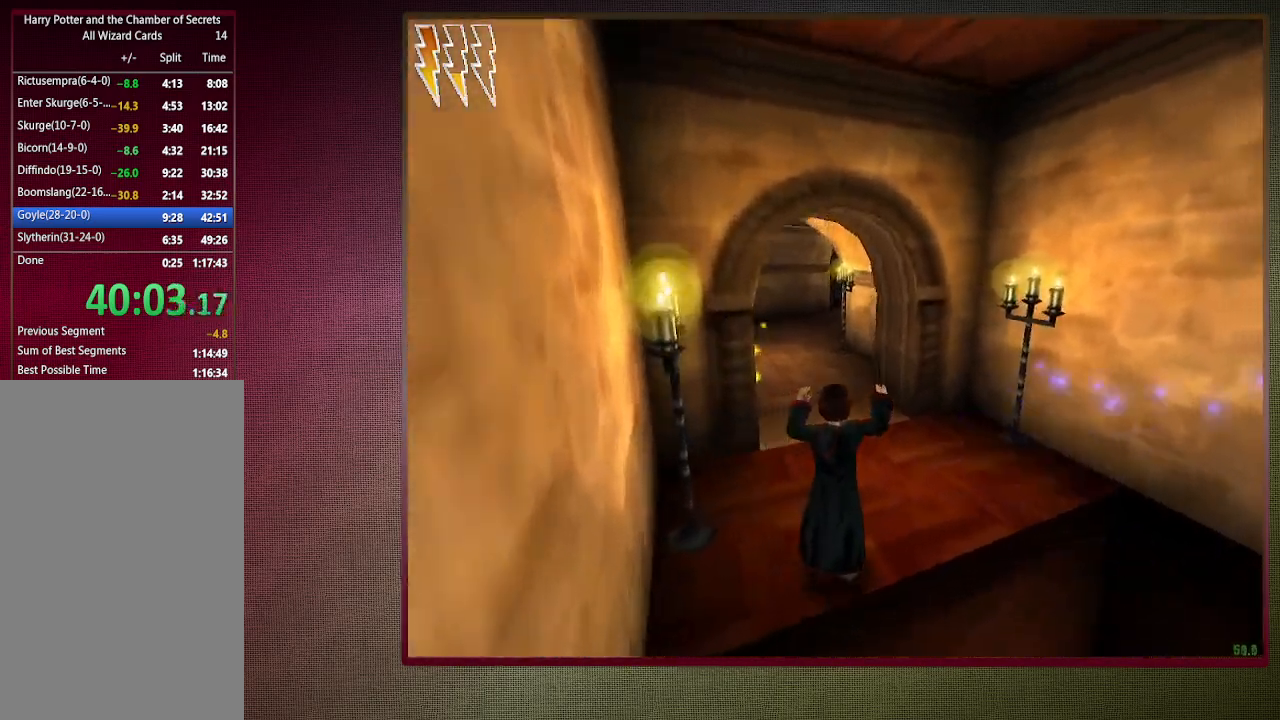
{"keys": ["a", "shift", "space", "w"], "mouse": [], "events": [[183, "a", "down"]]}